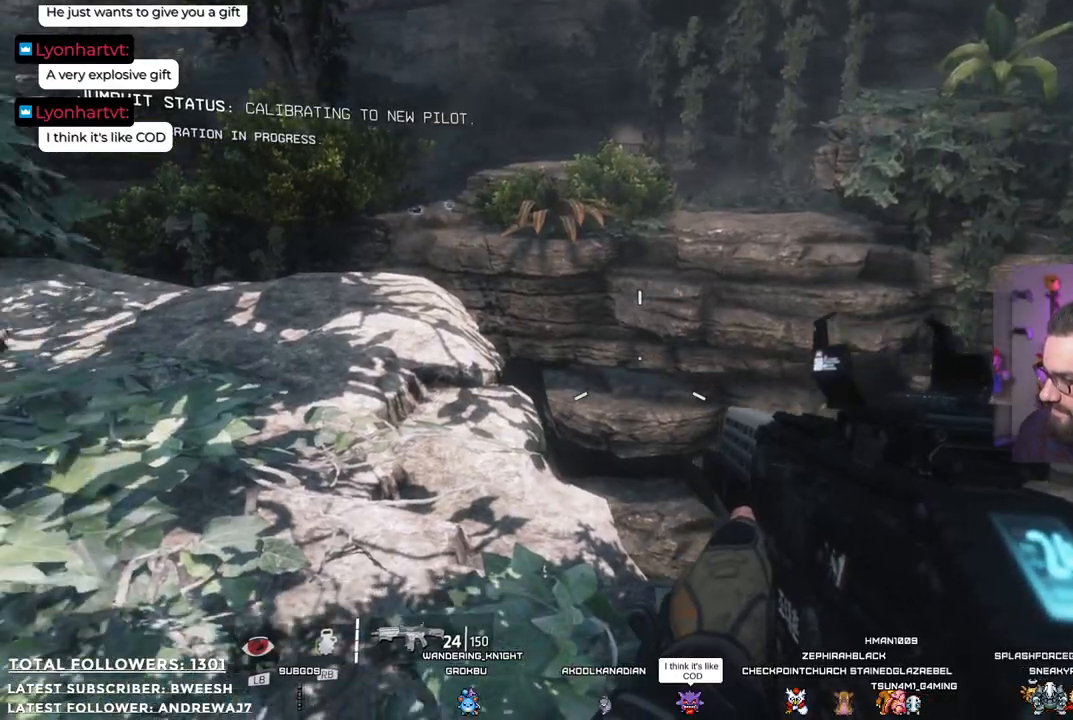
Gameplay with a controller (Xbox layout); each line is a JSON object with the inputs held at the frame after it. "events" lists button and stick changes between this image and that frame as [ms after this image, input, new state], when the widget could be followed in between.
{"buttons": [], "left_stick": "center", "right_stick": "center", "events": [[134, "right_stick", "left"], [234, "right_stick", "center"]]}
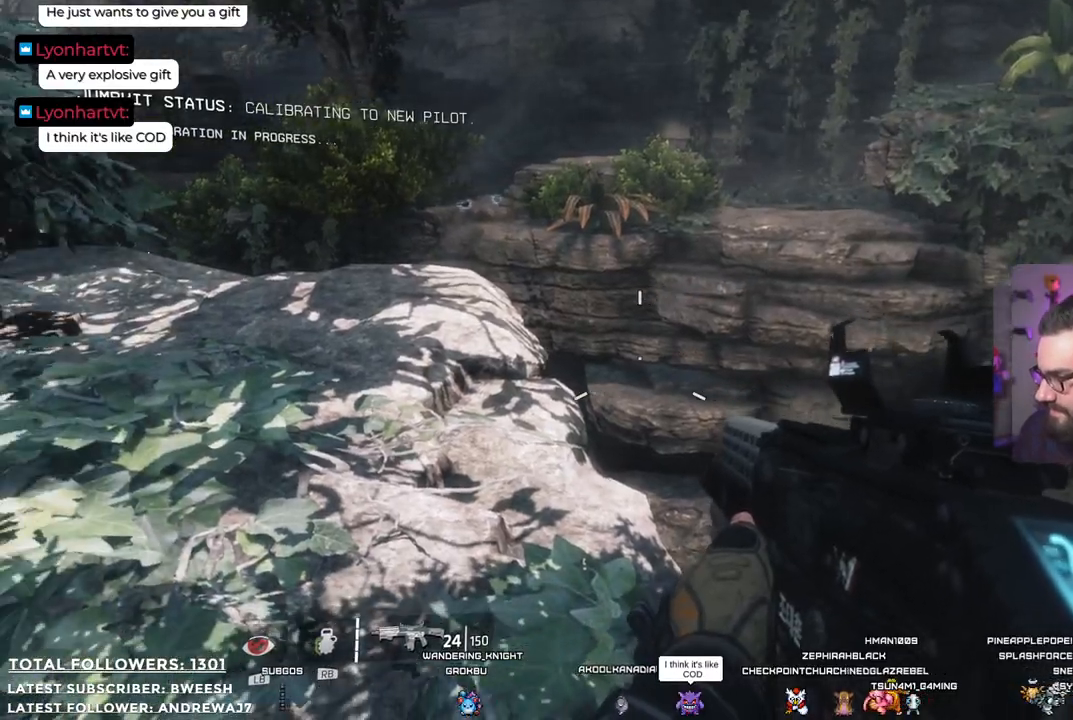
{"buttons": [], "left_stick": "up", "right_stick": "center", "events": [[351, "left_stick", "up"]]}
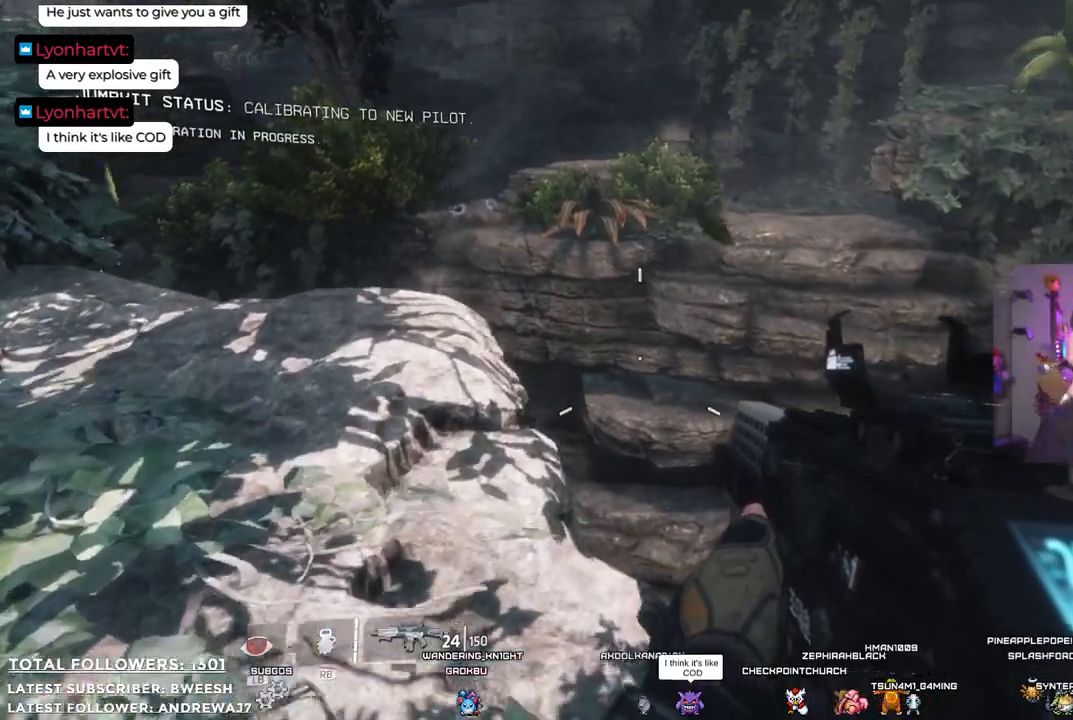
{"buttons": [], "left_stick": "up", "right_stick": "center", "events": [[67, "right_stick", "left"], [234, "right_stick", "center"], [250, "left_stick", "left"], [468, "left_stick", "up"]]}
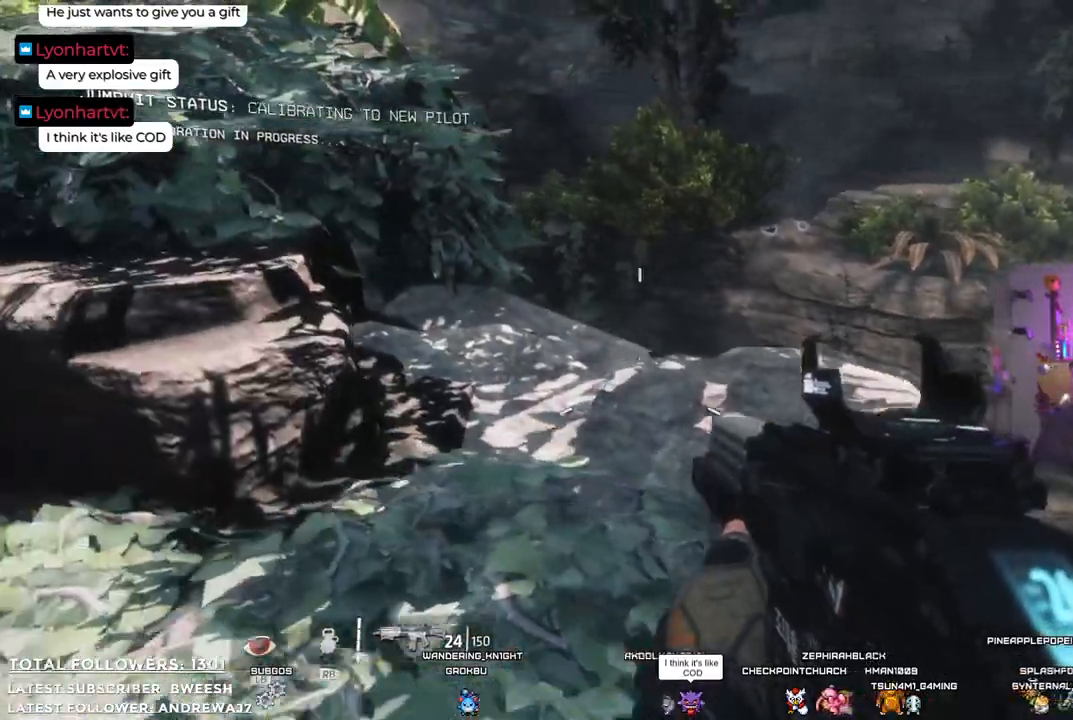
{"buttons": [], "left_stick": "up-left", "right_stick": "center", "events": [[484, "left_stick", "up-left"]]}
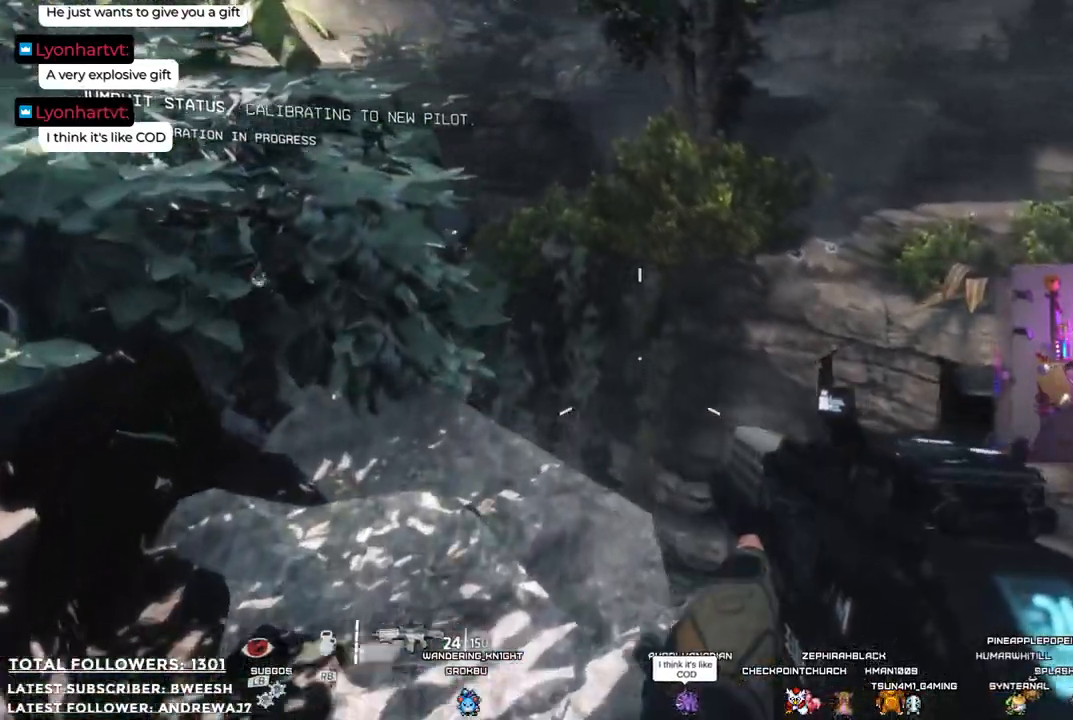
{"buttons": [], "left_stick": "down", "right_stick": "right", "events": [[184, "right_stick", "down"], [300, "left_stick", "center"], [367, "right_stick", "center"], [384, "left_stick", "down"], [451, "right_stick", "right"]]}
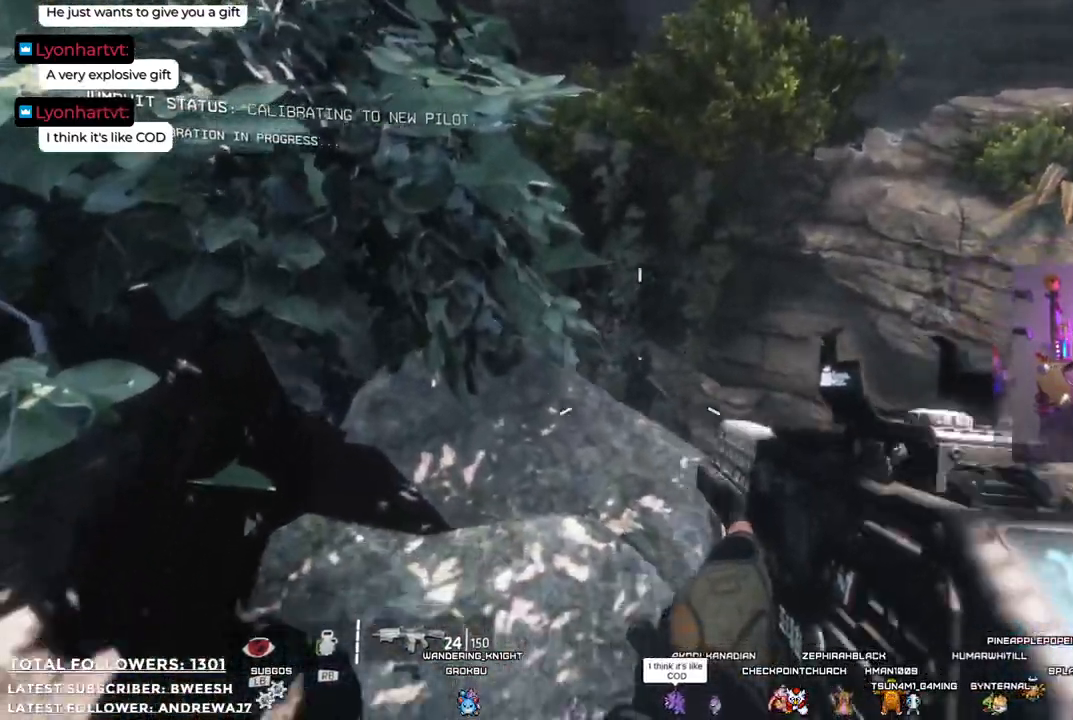
{"buttons": [], "left_stick": "down", "right_stick": "up", "events": [[300, "right_stick", "center"], [484, "right_stick", "up"]]}
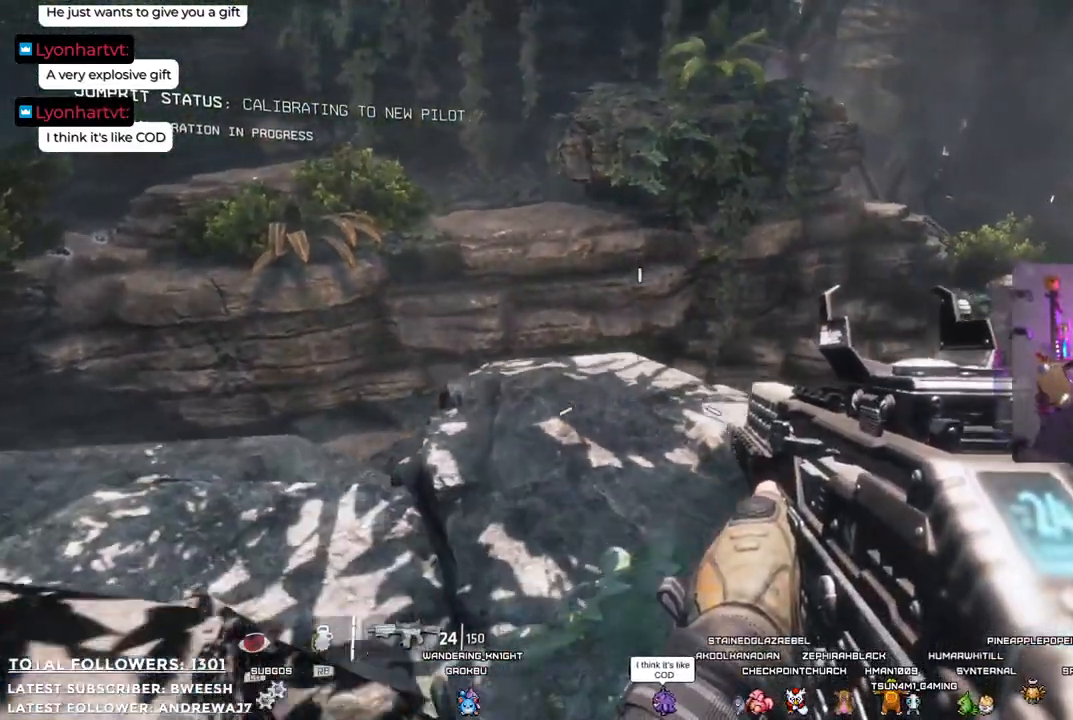
{"buttons": [], "left_stick": "right", "right_stick": "right", "events": [[217, "right_stick", "right"], [417, "left_stick", "right"]]}
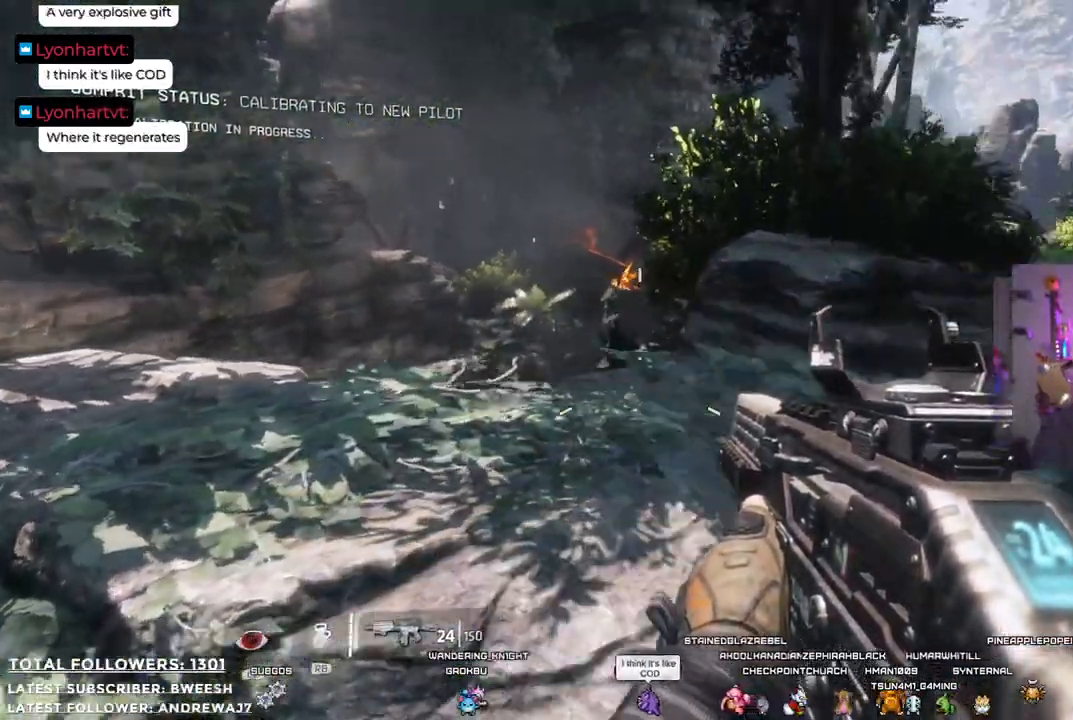
{"buttons": [], "left_stick": "up", "right_stick": "center", "events": [[100, "left_stick", "up-right"], [150, "right_stick", "center"], [484, "left_stick", "up"]]}
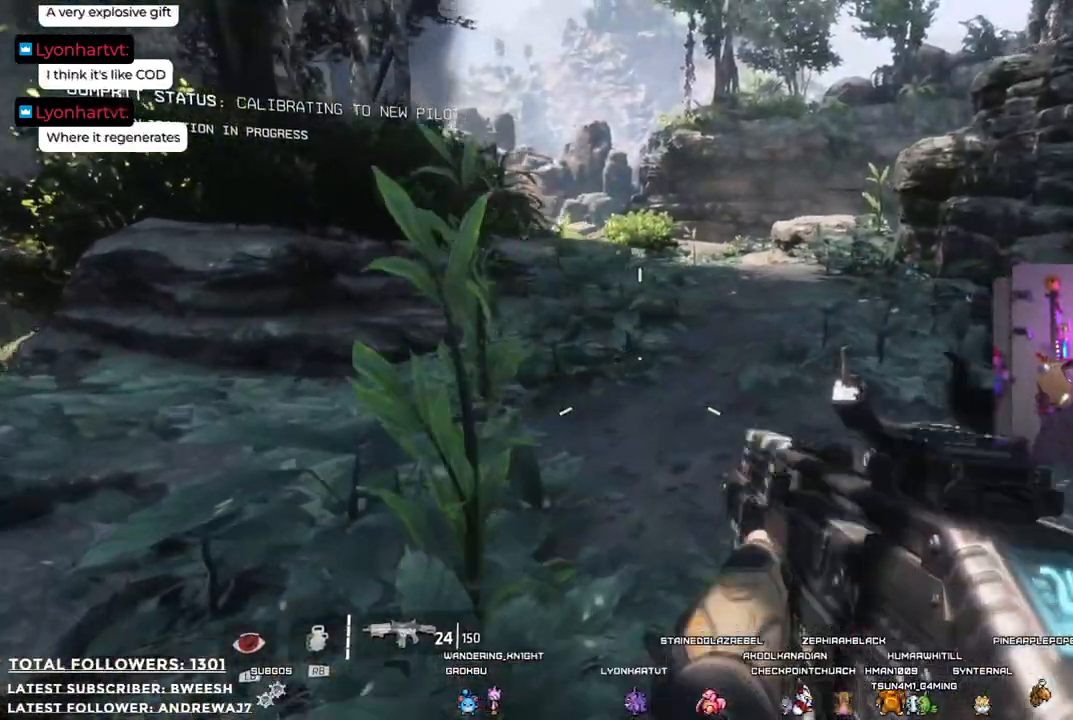
{"buttons": [], "left_stick": "up", "right_stick": "center", "events": [[83, "L3", "down"], [217, "L3", "up"]]}
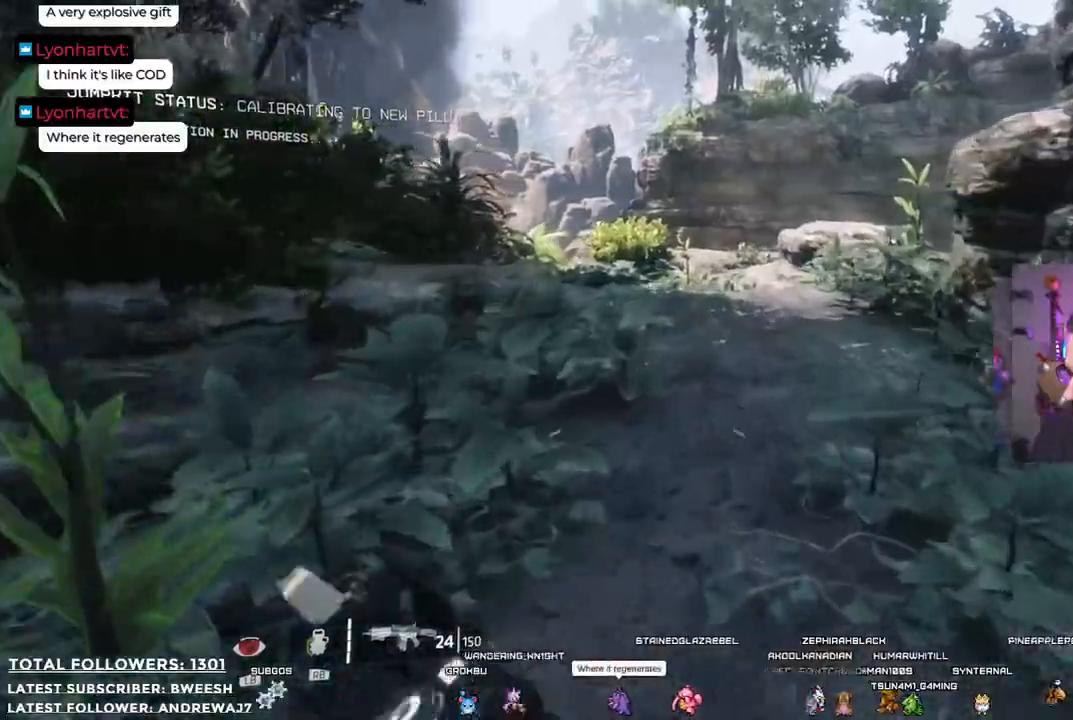
{"buttons": [], "left_stick": "up", "right_stick": "center", "events": []}
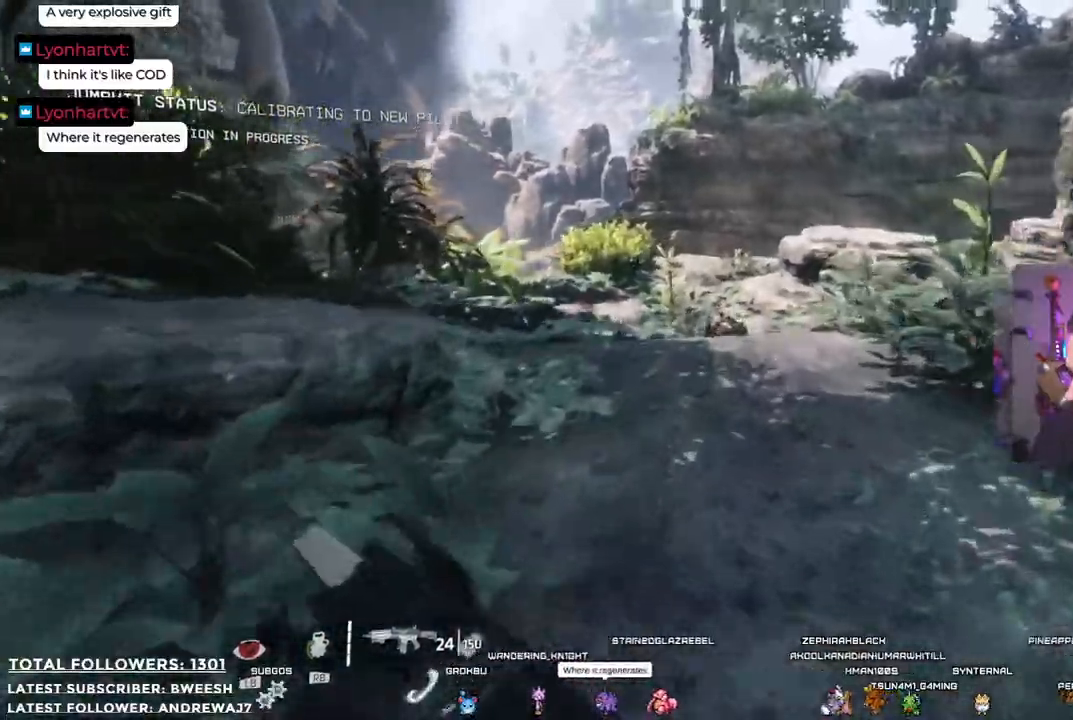
{"buttons": [], "left_stick": "up", "right_stick": "center"}
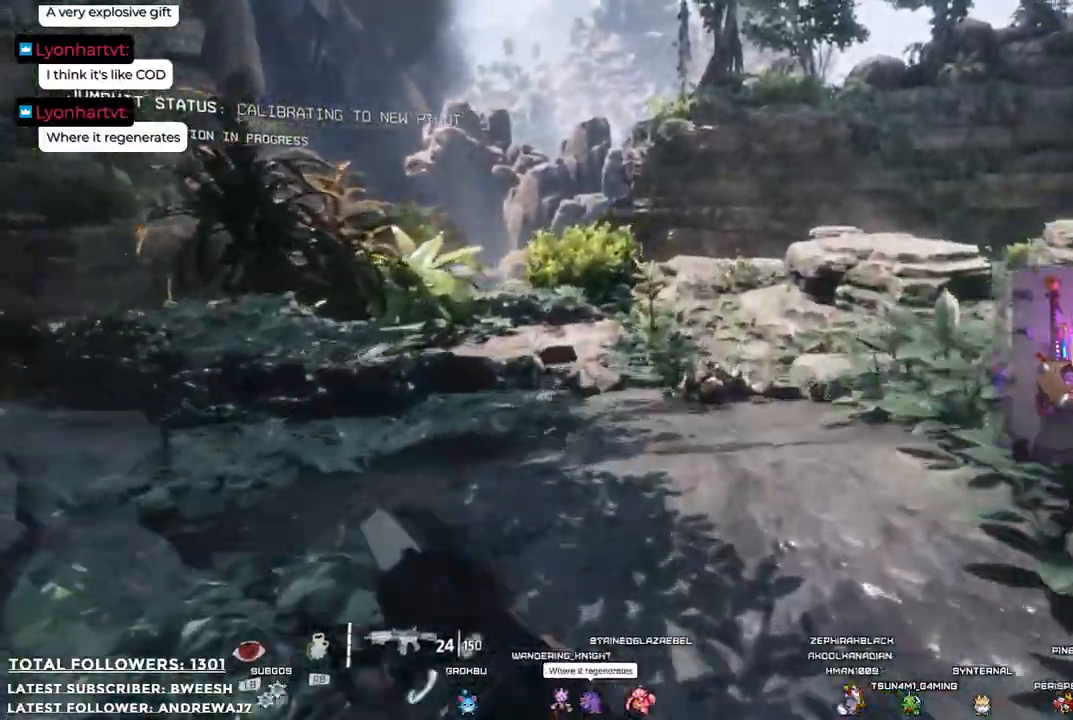
{"buttons": [], "left_stick": "up", "right_stick": "center", "events": []}
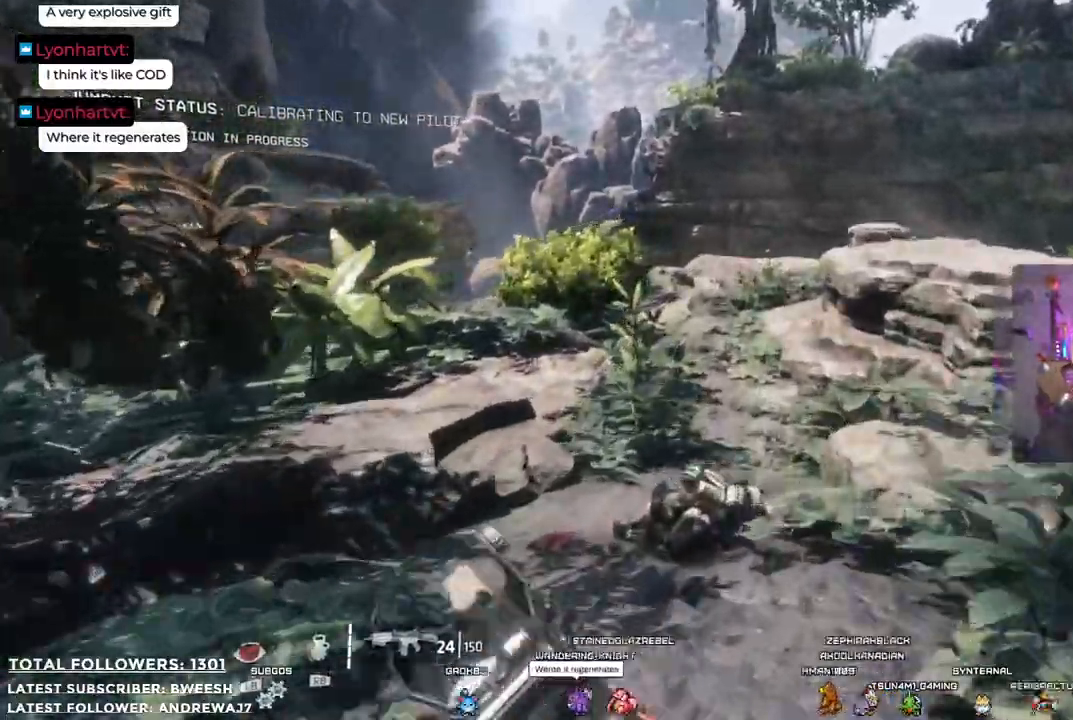
{"buttons": [], "left_stick": "up", "right_stick": "center", "events": [[217, "right_stick", "down-left"], [351, "right_stick", "center"]]}
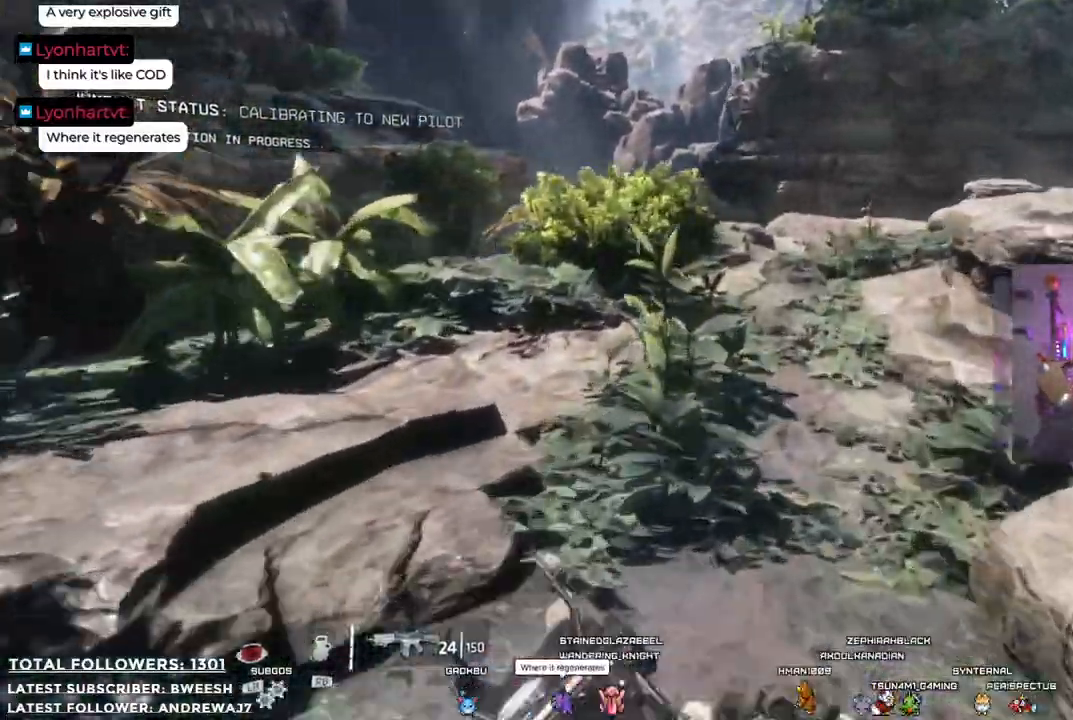
{"buttons": [], "left_stick": "up", "right_stick": "center", "events": []}
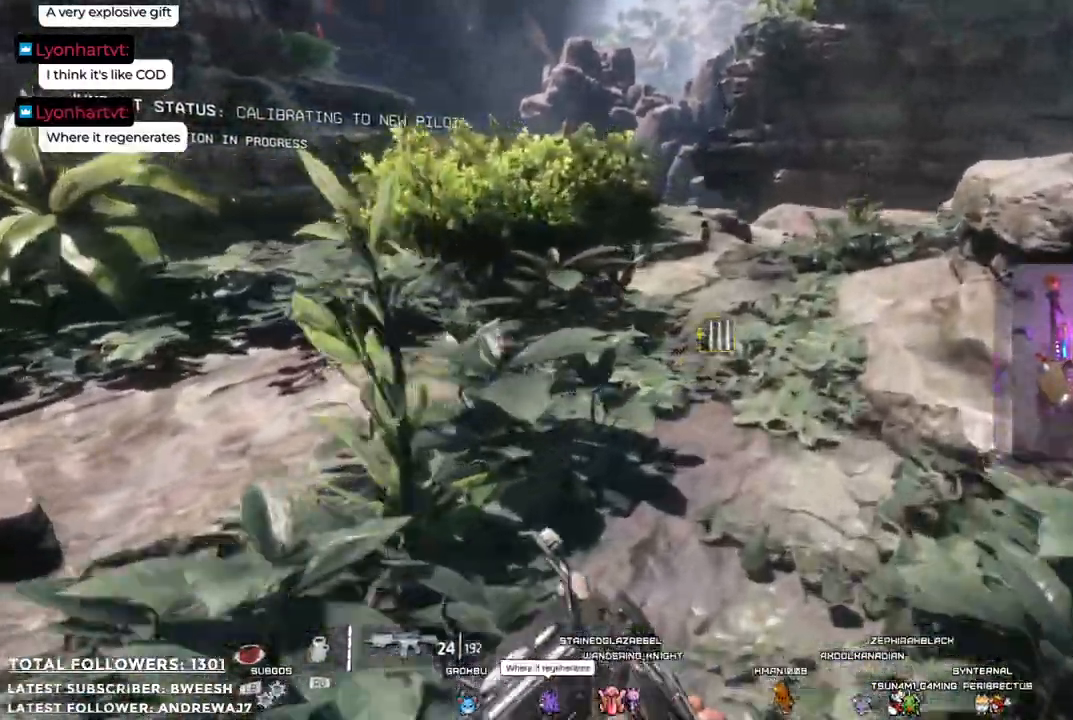
{"buttons": [], "left_stick": "up", "right_stick": "center", "events": []}
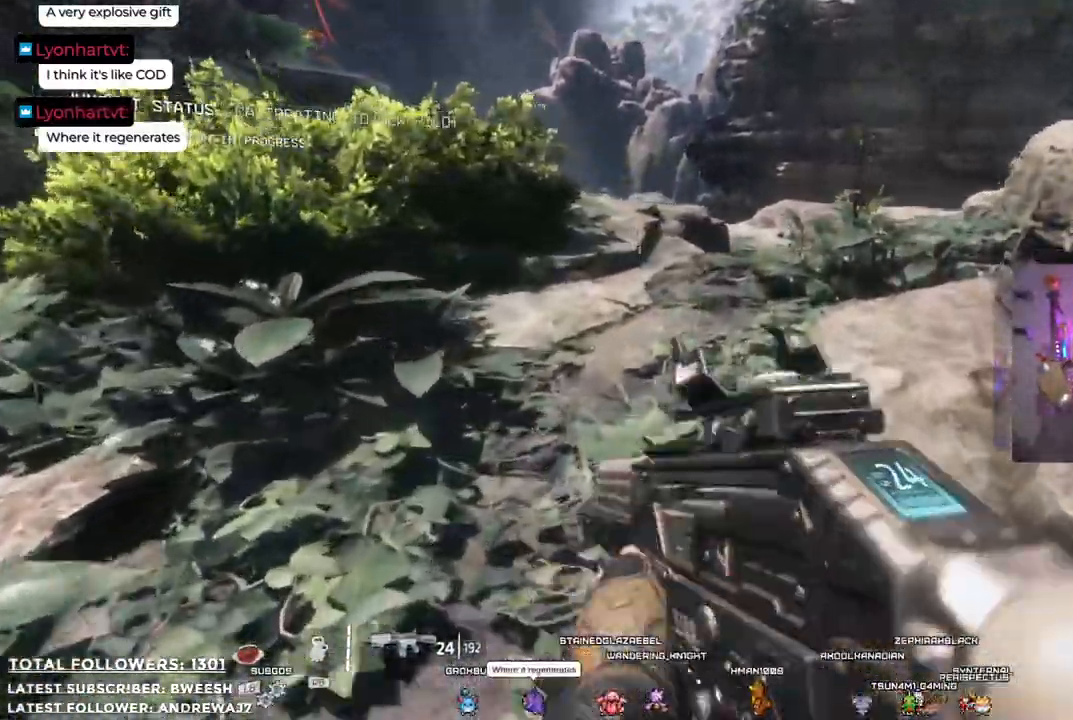
{"buttons": [], "left_stick": "up", "right_stick": "center", "events": []}
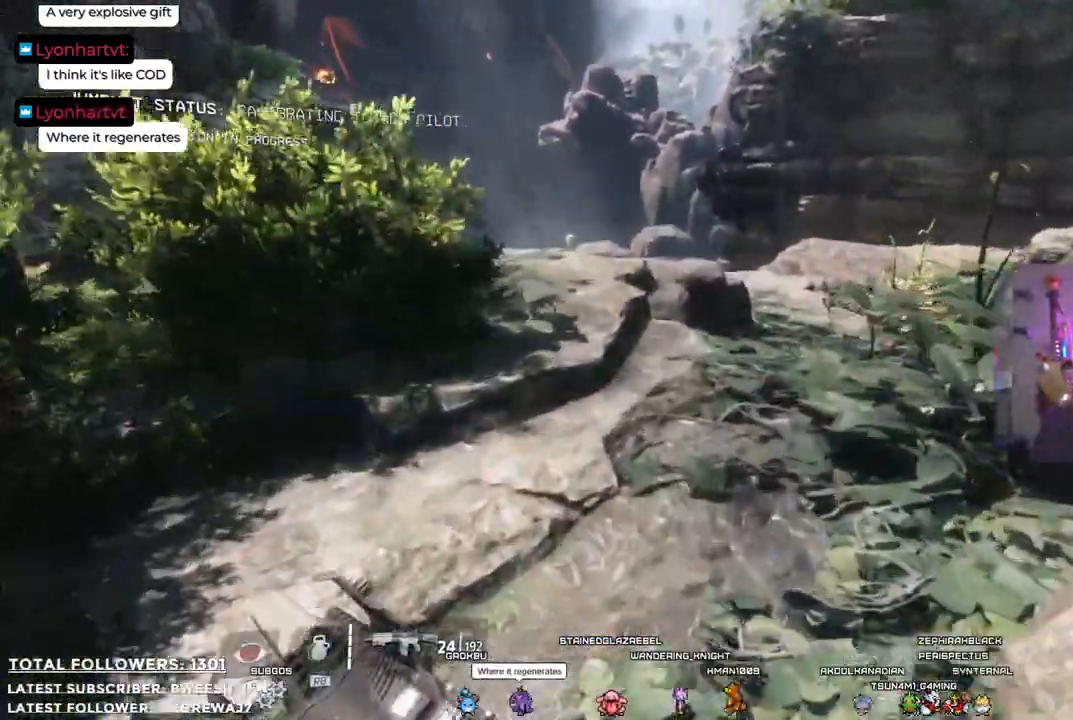
{"buttons": [], "left_stick": "up", "right_stick": "center", "events": []}
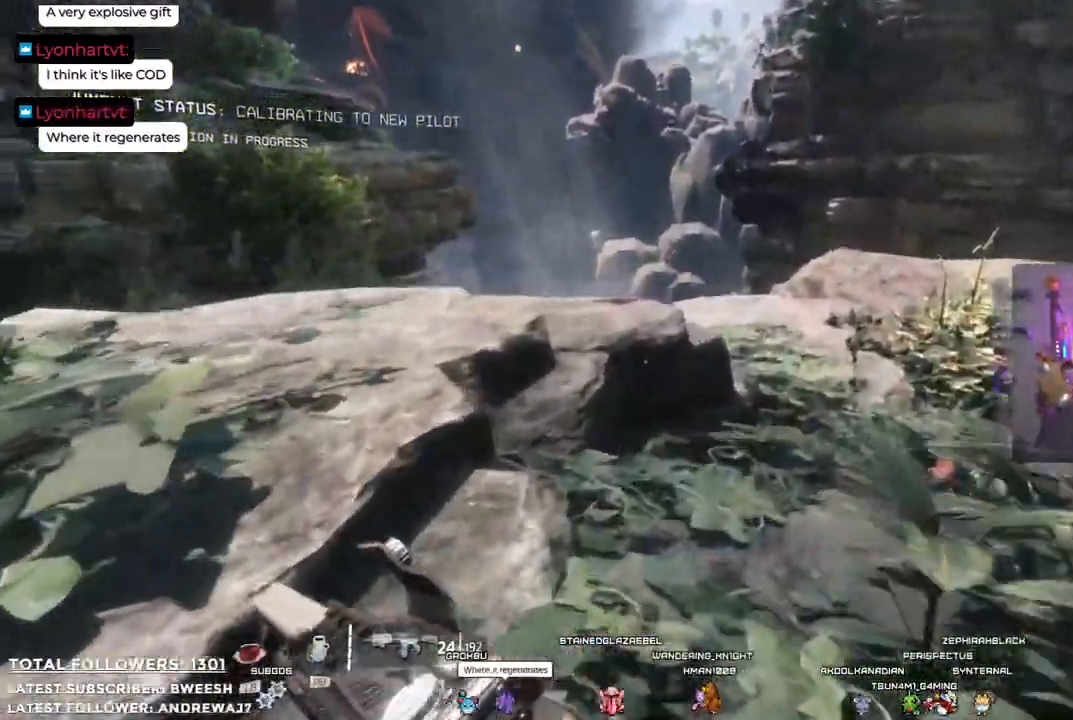
{"buttons": [], "left_stick": "up-right", "right_stick": "center", "events": [[384, "left_stick", "up-right"]]}
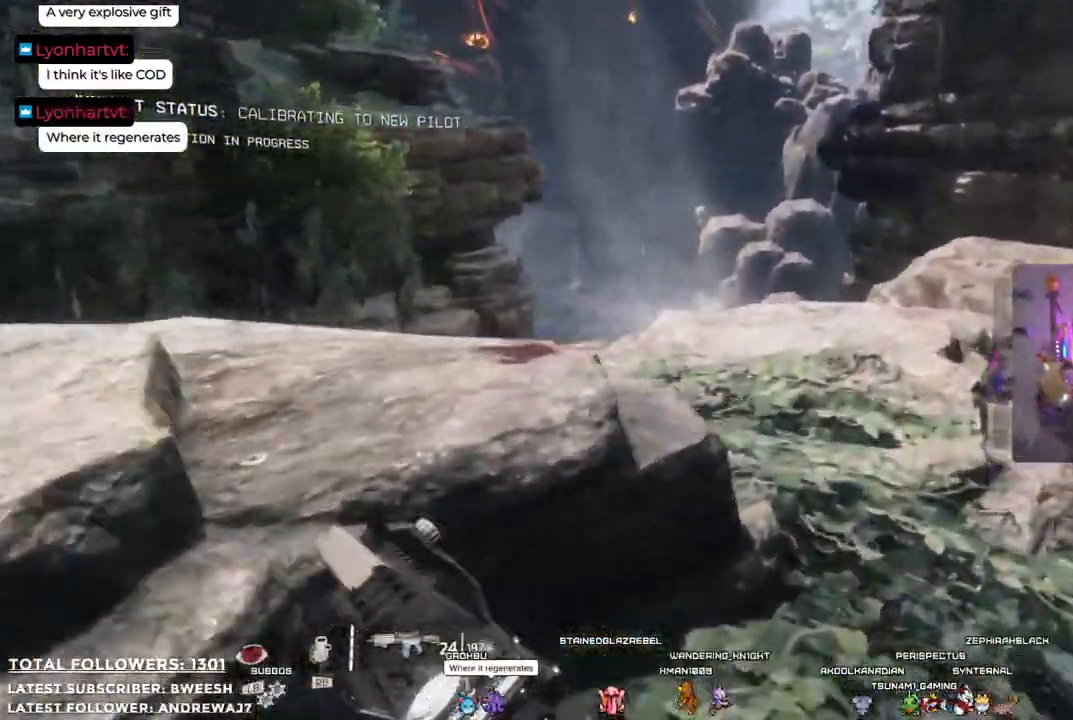
{"buttons": [], "left_stick": "up-right", "right_stick": "center"}
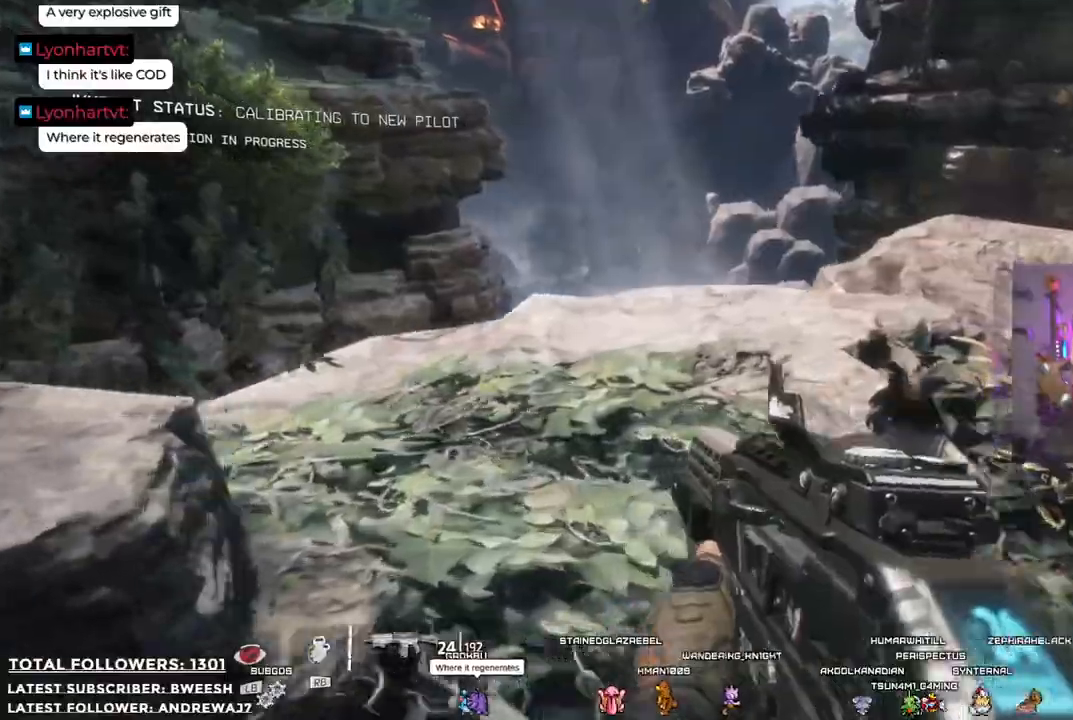
{"buttons": [], "left_stick": "up-right", "right_stick": "left", "events": [[184, "right_stick", "left"]]}
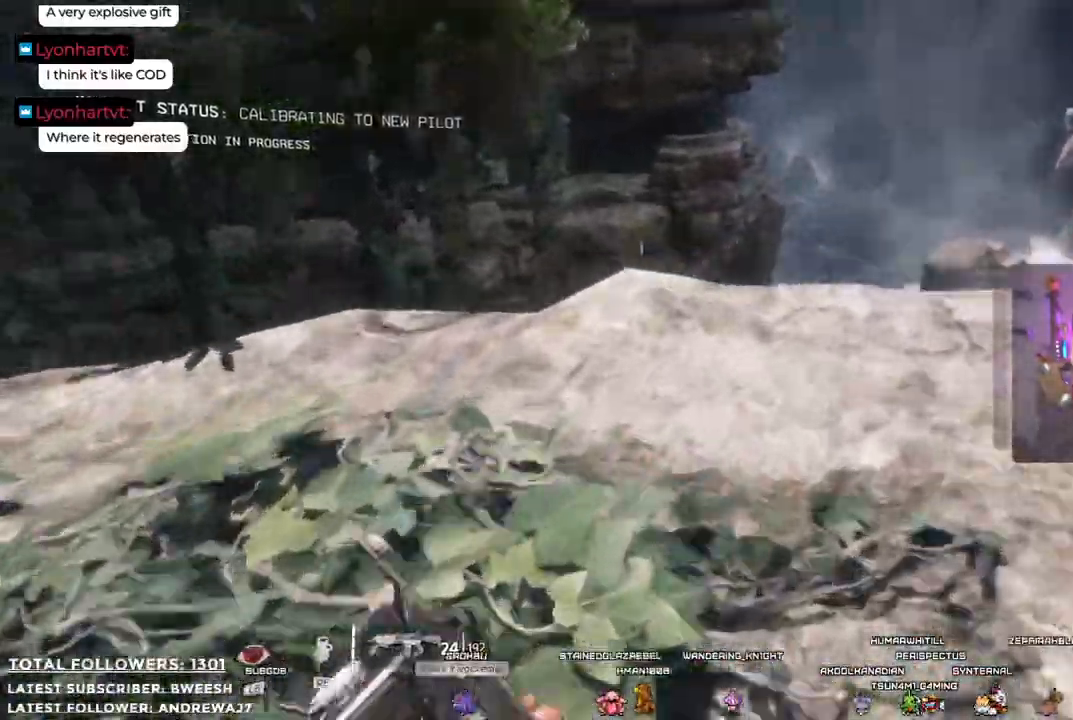
{"buttons": [], "left_stick": "up", "right_stick": "down-left", "events": [[100, "right_stick", "center"], [284, "left_stick", "up"], [451, "right_stick", "down-left"]]}
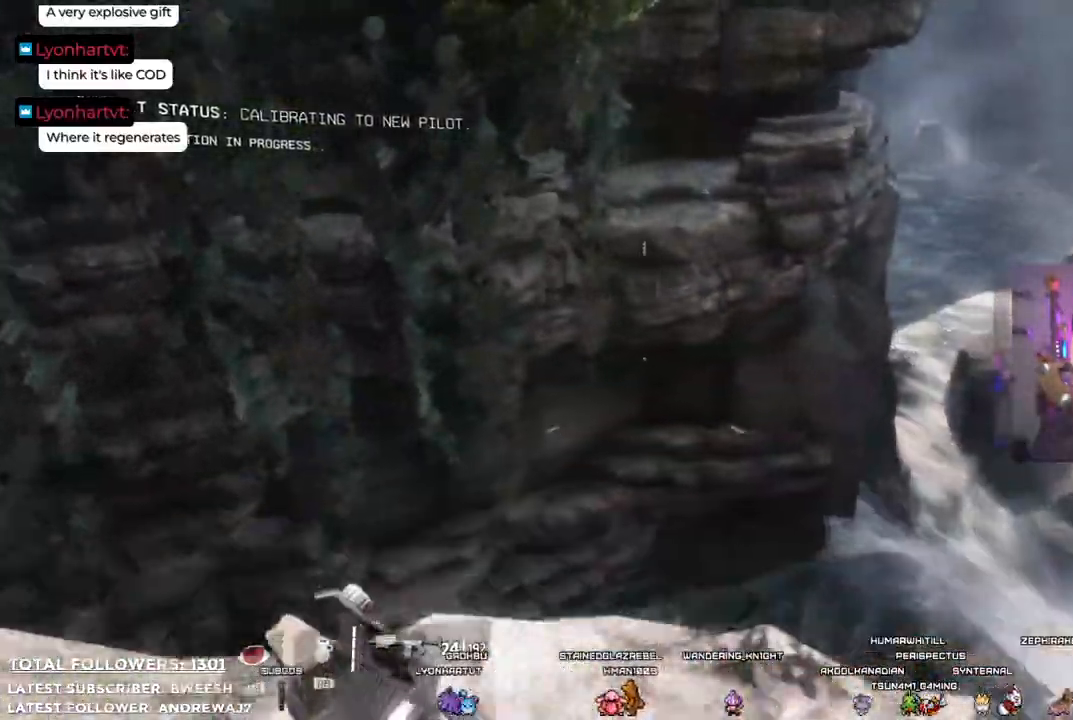
{"buttons": [], "left_stick": "center", "right_stick": "down-left", "events": [[17, "left_stick", "center"], [100, "right_stick", "center"], [468, "right_stick", "down-left"]]}
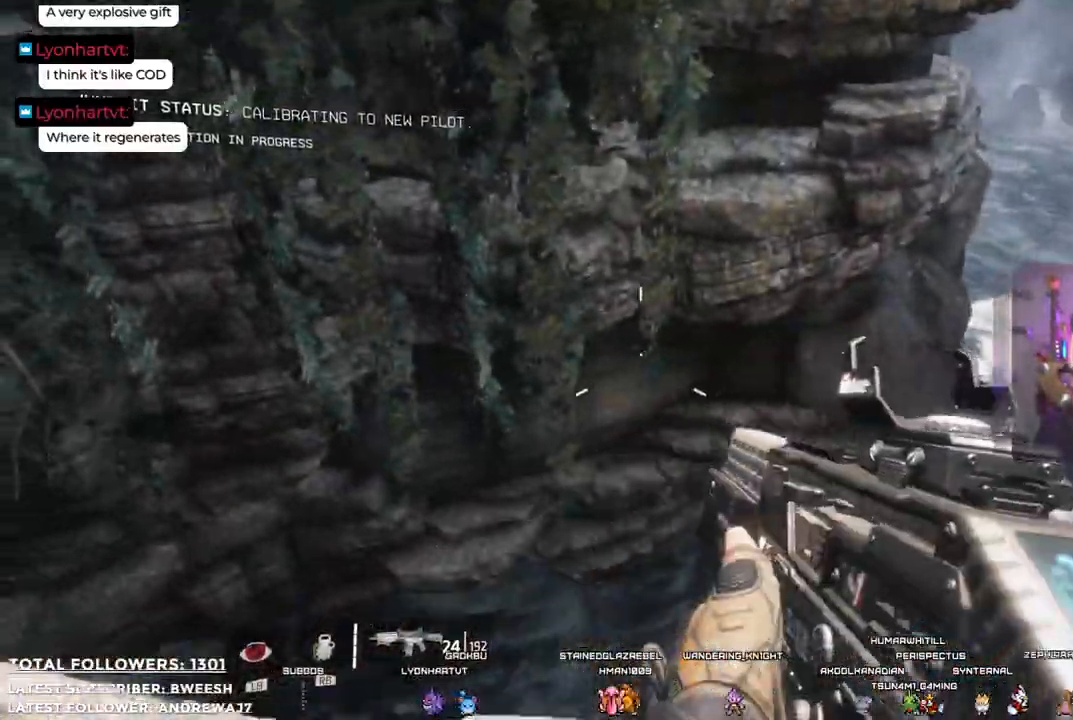
{"buttons": [], "left_stick": "left", "right_stick": "center", "events": [[217, "right_stick", "left"], [301, "left_stick", "down-left"], [334, "right_stick", "up-left"], [351, "left_stick", "left"], [484, "right_stick", "center"]]}
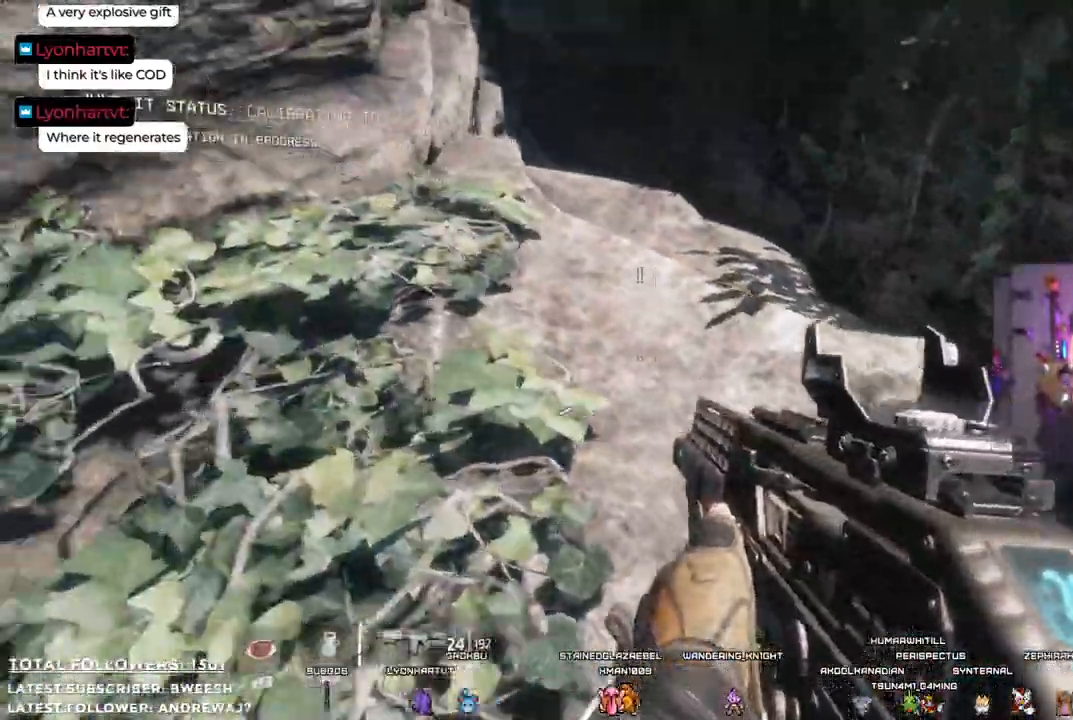
{"buttons": [], "left_stick": "center", "right_stick": "up-left", "events": [[167, "left_stick", "center"], [184, "right_stick", "up-left"], [200, "R1", "down"], [267, "R1", "up"]]}
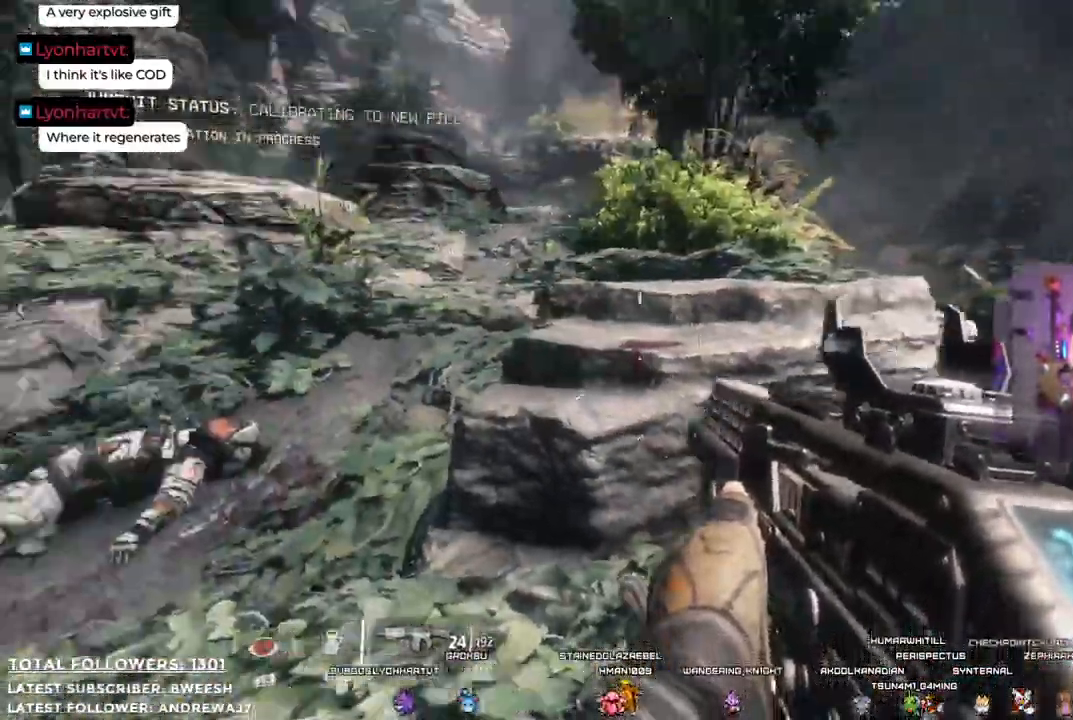
{"buttons": [], "left_stick": "center", "right_stick": "center", "events": [[83, "left_stick", "right"], [117, "right_stick", "center"], [234, "left_stick", "center"]]}
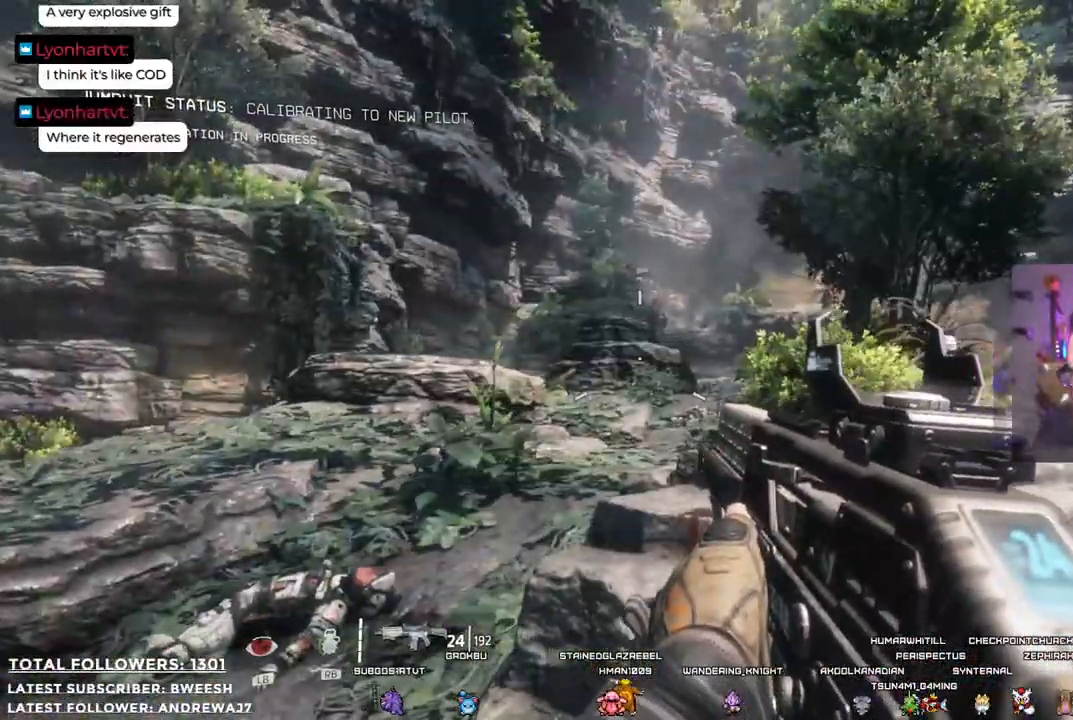
{"buttons": ["A"], "left_stick": "up", "right_stick": "center", "events": [[50, "right_stick", "down-right"], [100, "left_stick", "up-left"], [217, "right_stick", "center"], [317, "L3", "down"], [384, "A", "down"], [467, "L3", "up"], [467, "left_stick", "up"]]}
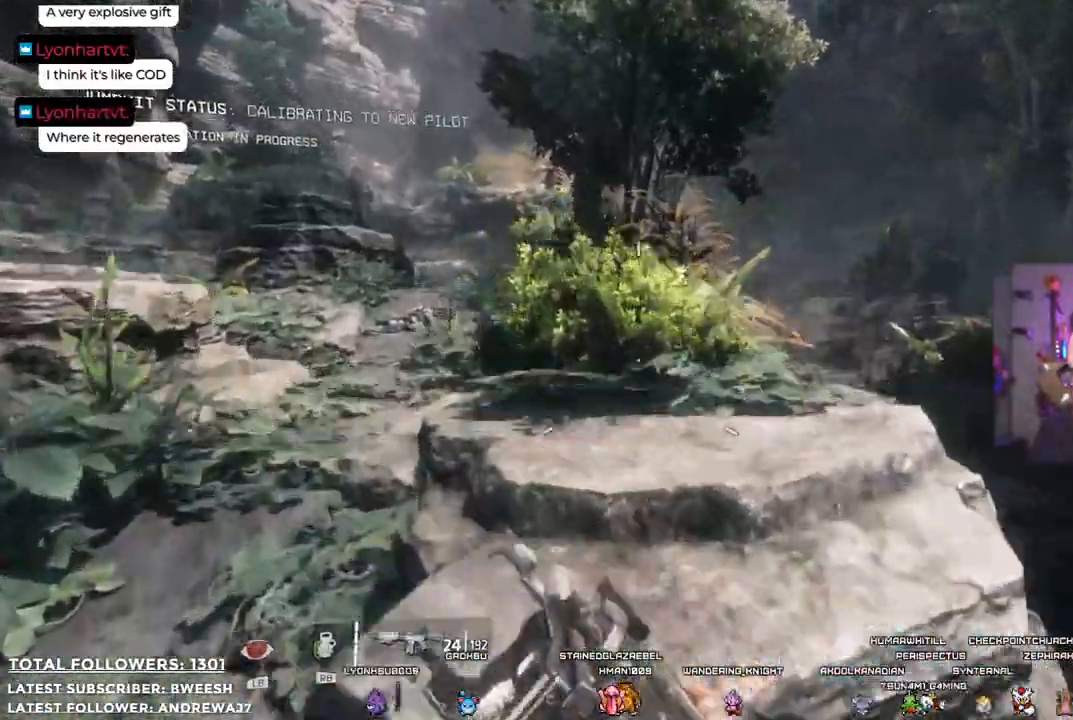
{"buttons": [], "left_stick": "up", "right_stick": "down-right", "events": [[33, "A", "up"], [484, "right_stick", "down-right"]]}
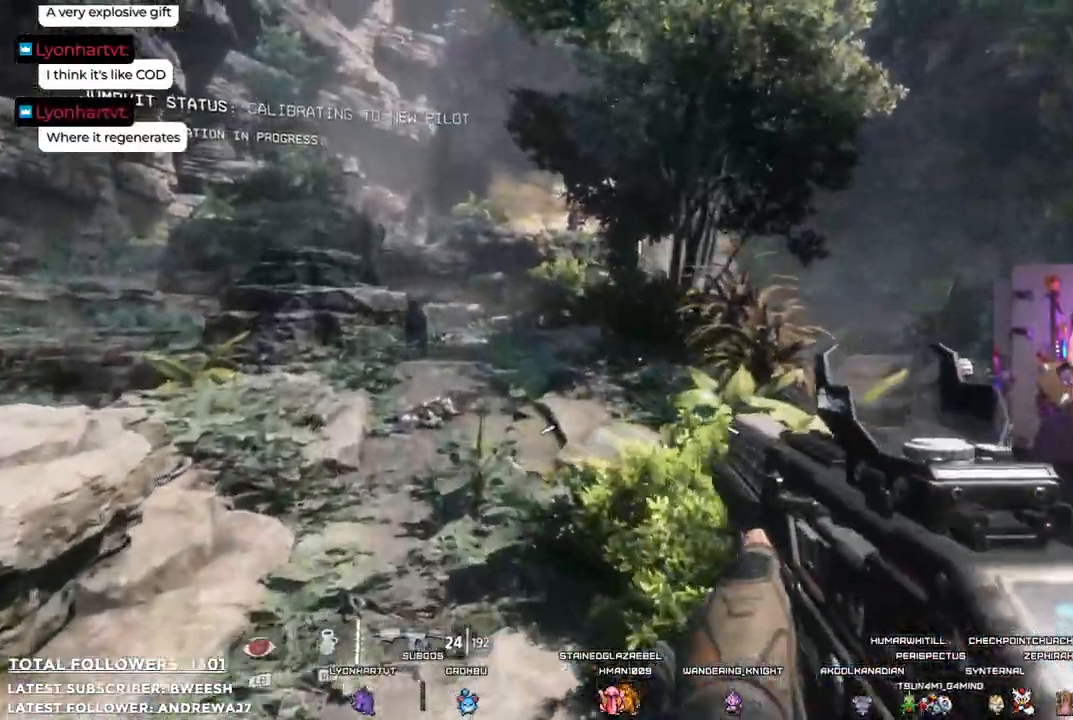
{"buttons": [], "left_stick": "up", "right_stick": "center", "events": [[233, "right_stick", "center"]]}
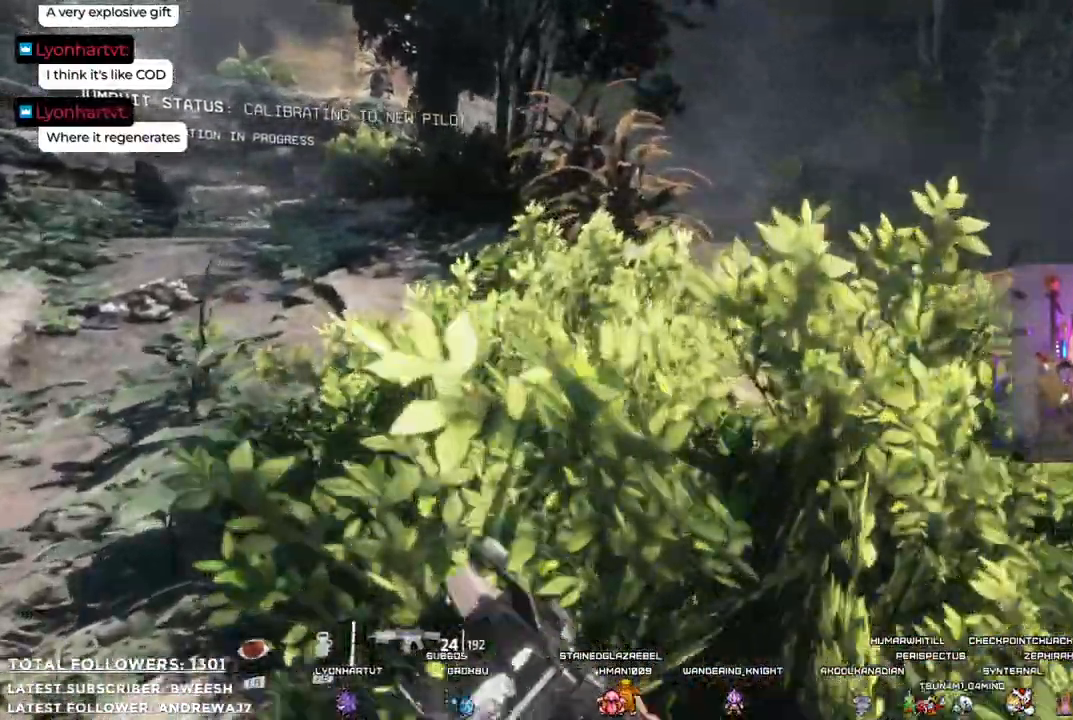
{"buttons": [], "left_stick": "up", "right_stick": "center", "events": []}